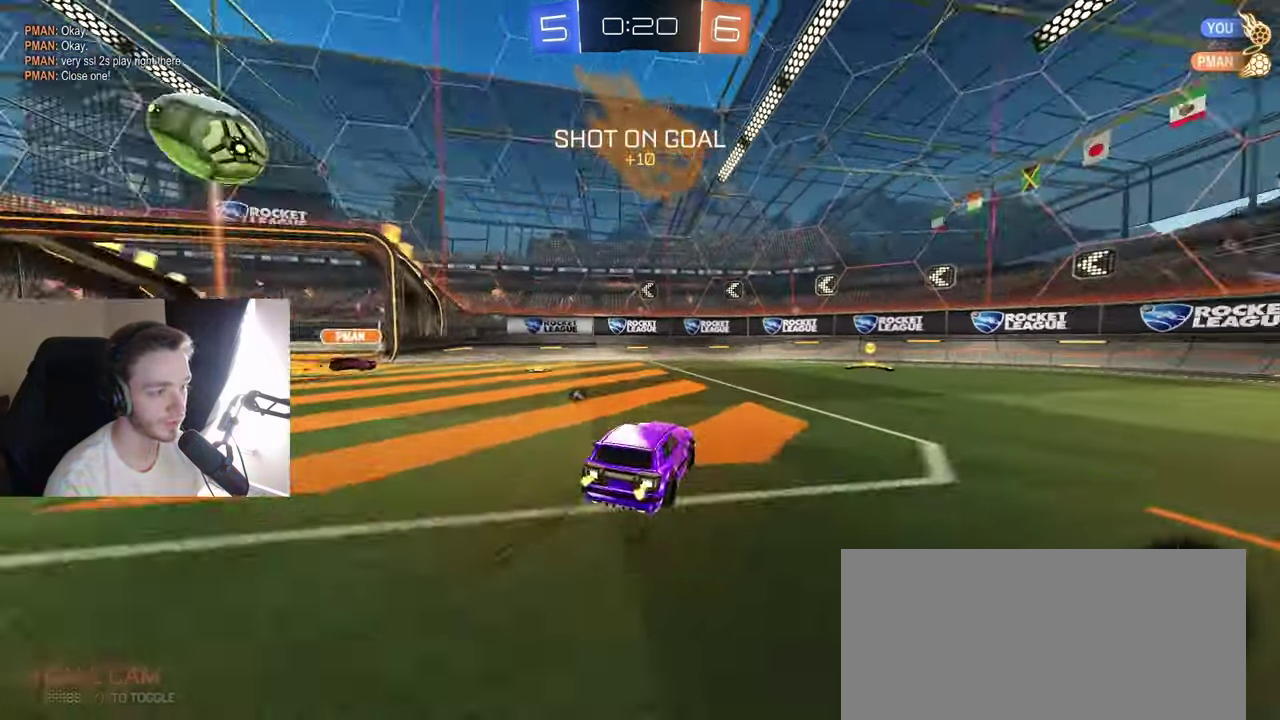
Gameplay with a controller (Xbox layout); each line is a JSON object with the inputs held at the frame after it. "events" lists button and stick changes between this image and that frame as [ms after this image, input, new state], when the widget could be followed in between. Not read: L3 R3.
{"buttons": ["L1", "R2"], "left_stick": "right", "right_stick": "center", "events": [[67, "left_stick", "right"], [233, "Y", "down"], [317, "Y", "up"], [400, "L1", "down"], [433, "B", "up"]]}
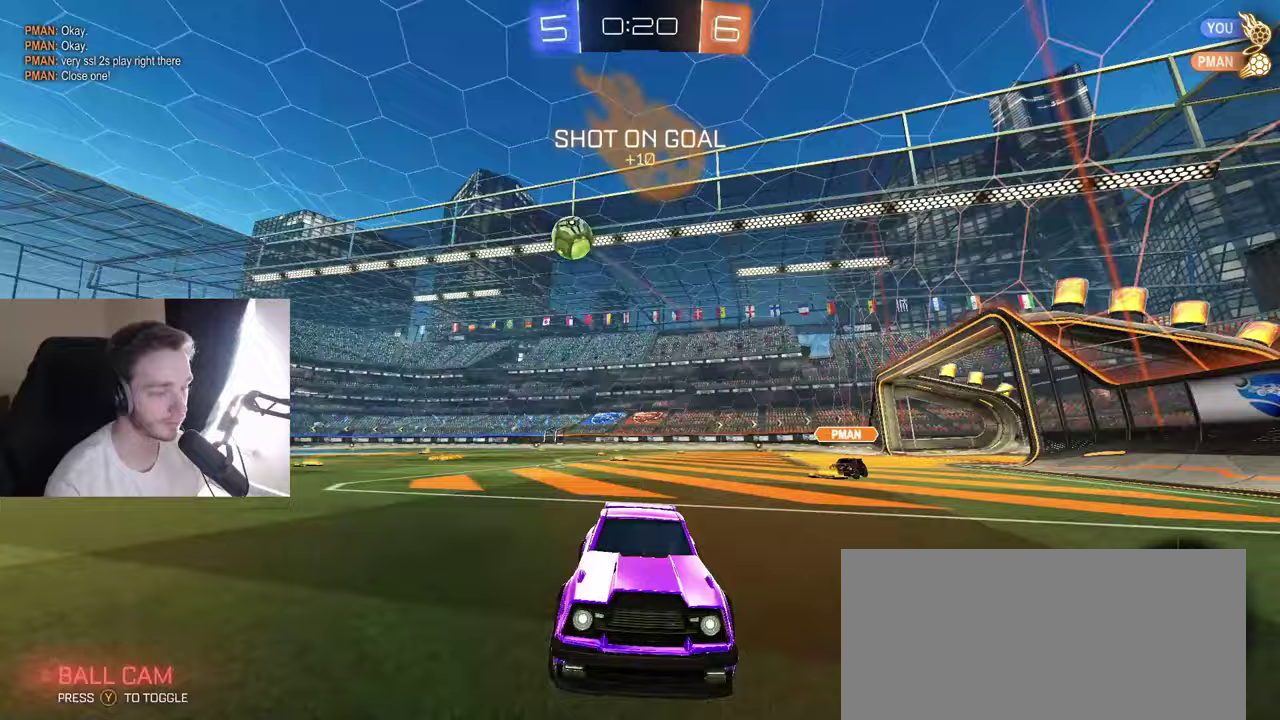
{"buttons": ["B", "R2"], "left_stick": "right", "right_stick": "center", "events": [[33, "L1", "up"], [83, "B", "down"]]}
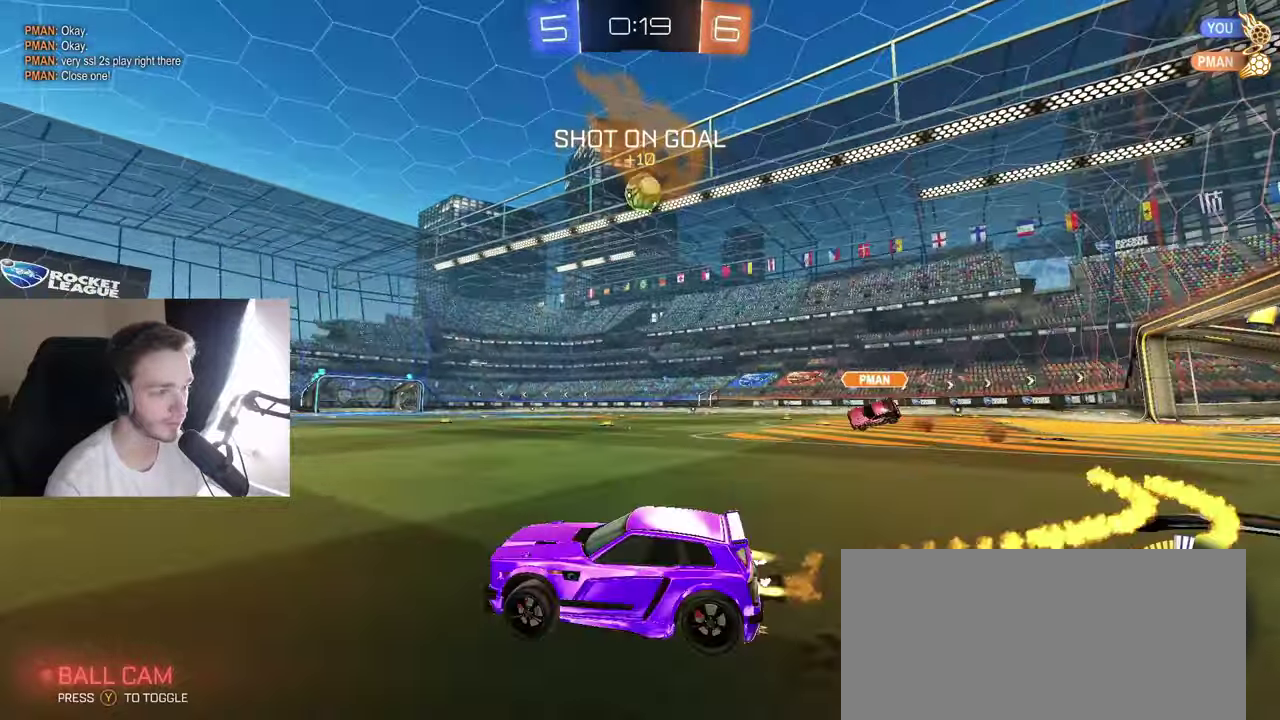
{"buttons": ["A", "L2"], "left_stick": "down-left", "right_stick": "center", "events": [[183, "B", "up"], [200, "left_stick", "down-right"], [283, "L2", "down"], [300, "A", "down"], [300, "R2", "up"], [350, "left_stick", "down"], [483, "left_stick", "down-left"]]}
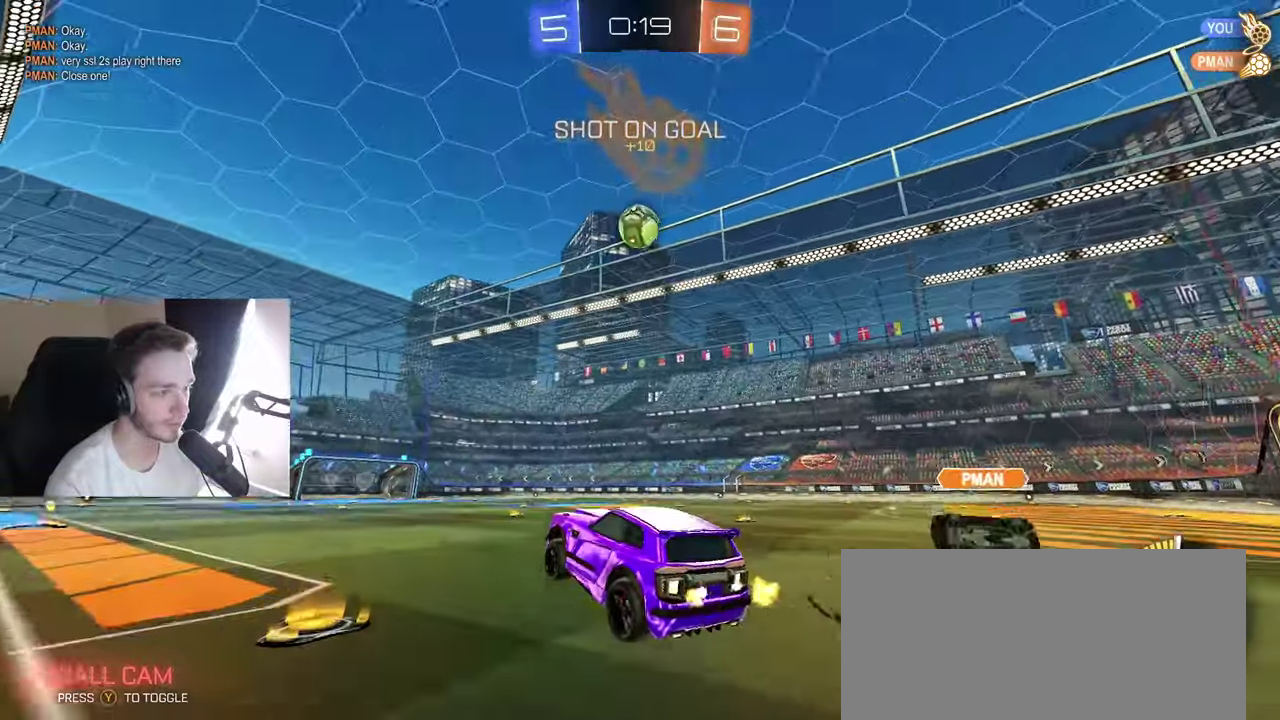
{"buttons": [], "left_stick": "center", "right_stick": "center", "events": [[17, "A", "up"], [17, "B", "down"], [33, "L2", "up"], [33, "left_stick", "center"], [67, "A", "down"], [100, "left_stick", "down-left"], [183, "R1", "down"], [200, "A", "up"], [217, "L1", "down"], [333, "L1", "up"], [350, "left_stick", "right"], [383, "R1", "up"], [417, "left_stick", "center"], [467, "B", "up"]]}
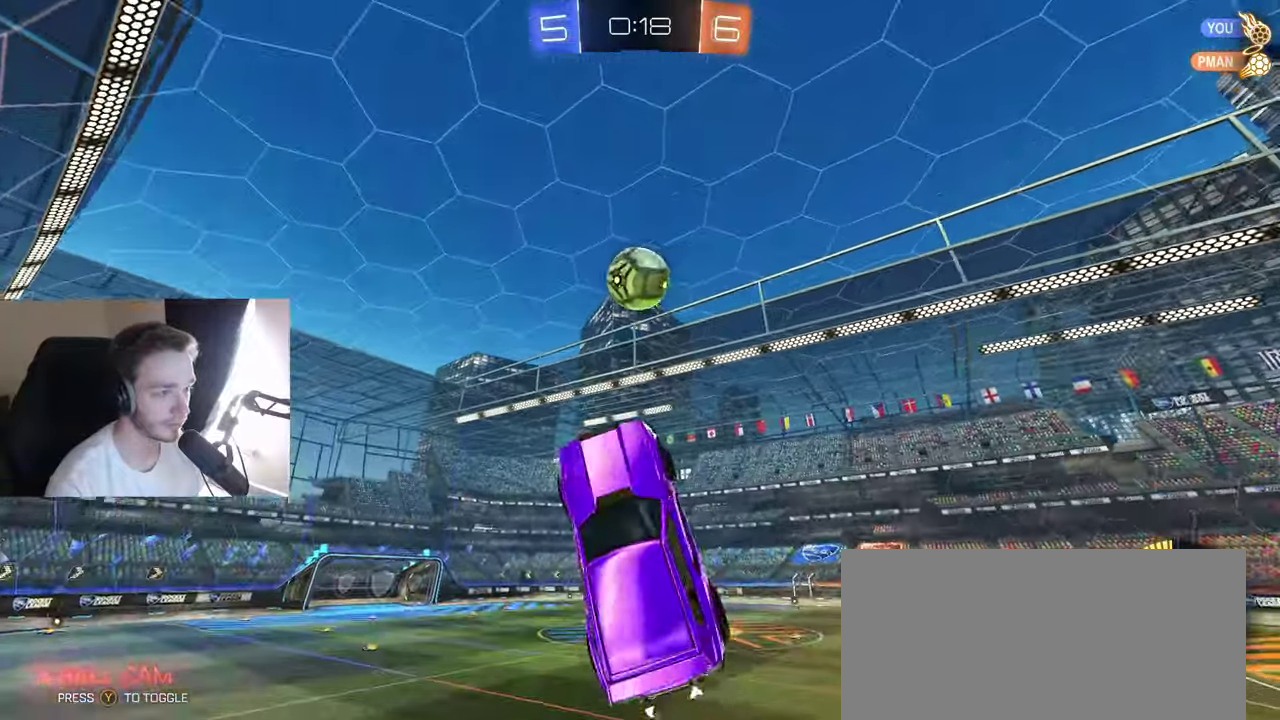
{"buttons": [], "left_stick": "up-right", "right_stick": "center", "events": [[200, "B", "down"], [250, "Y", "down"], [283, "left_stick", "up-right"], [417, "Y", "up"], [500, "B", "up"]]}
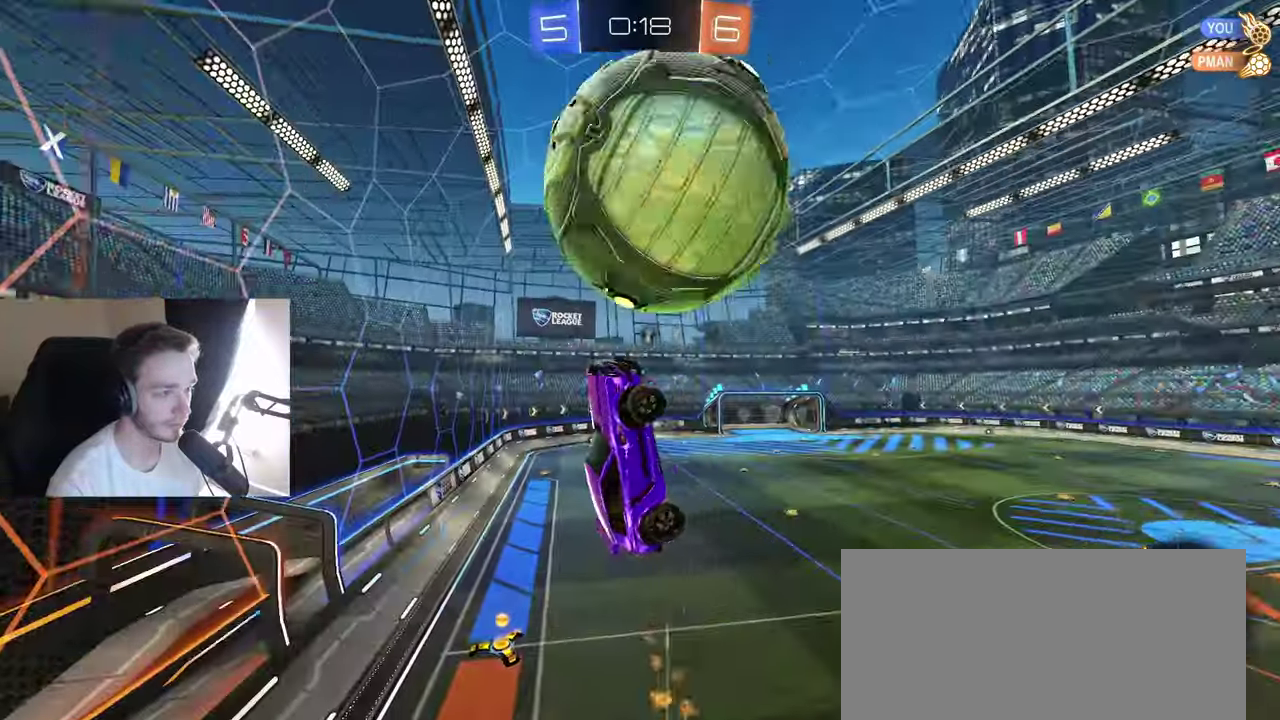
{"buttons": [], "left_stick": "down-left", "right_stick": "center", "events": [[100, "left_stick", "right"], [250, "left_stick", "down-right"], [317, "left_stick", "down"], [383, "left_stick", "down-left"]]}